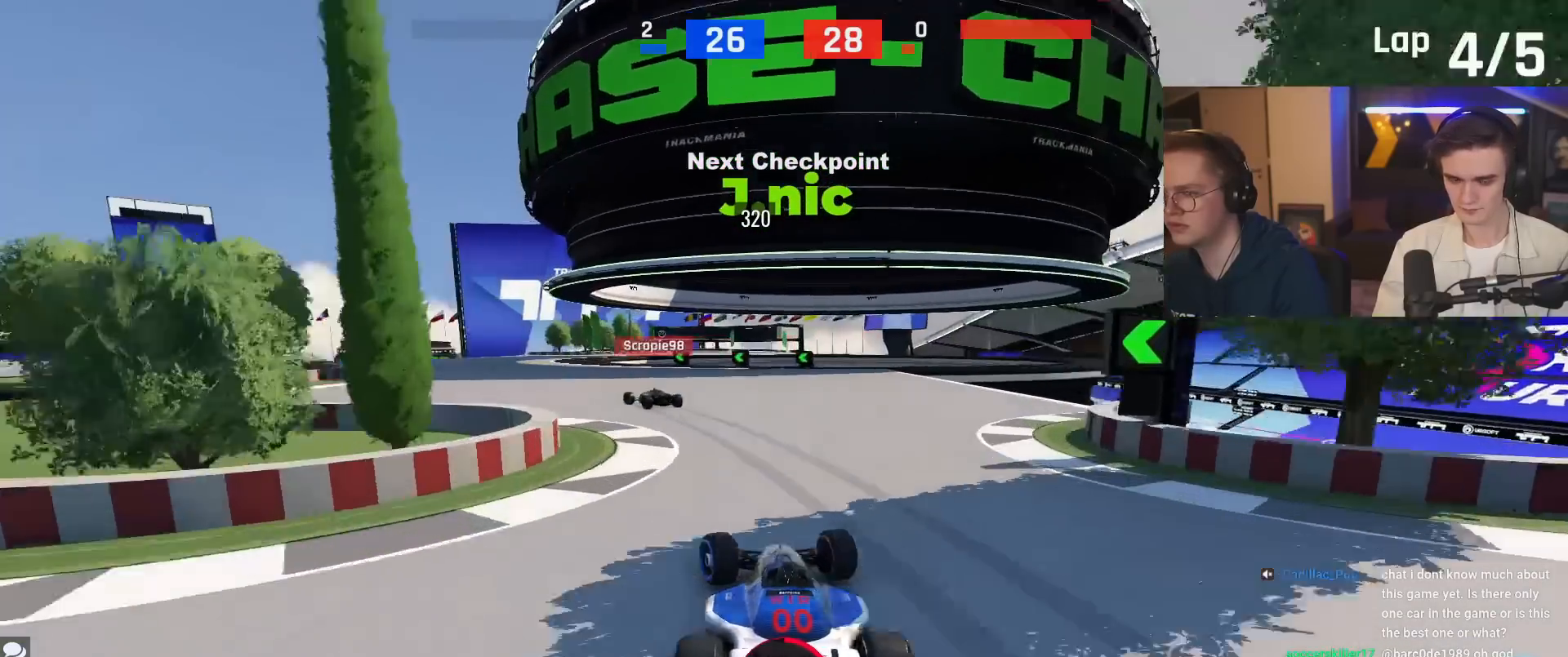
Gameplay with keyboard; each line is a JSON object with the keys held at the frame after it. "events" lists presses ("down") and releases ("up") of "brake", "down", "left", "right" and "up" between this image and that frame as [ms after this image, input, new state], when the widget could be followed in between. No other keys are recorded. Mouse input is not recorded. Key names are as the overlay labels them; some are game actions (e.g. jump) rather than physical keys.
{"keys": ["up"], "events": [[500, "left", "up"]]}
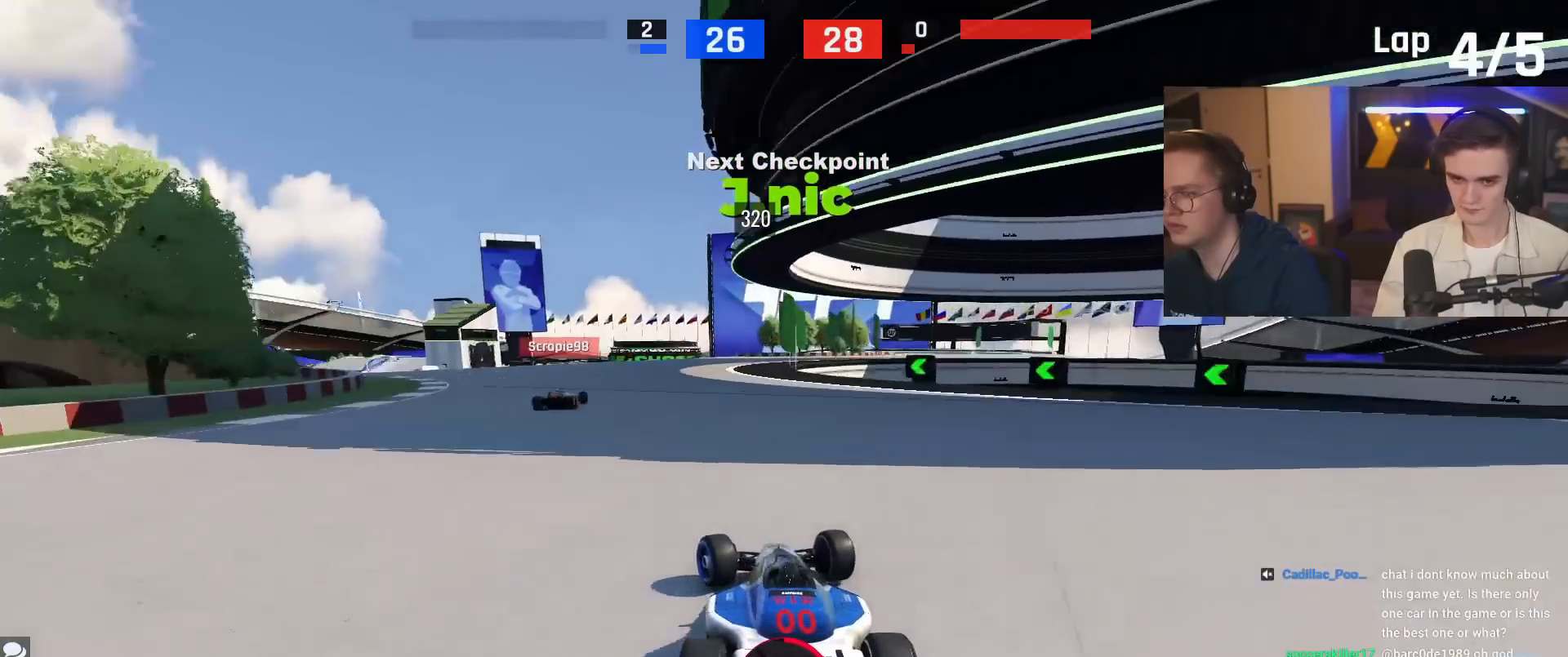
{"keys": ["up"], "events": [[83, "right", "down"], [467, "right", "up"]]}
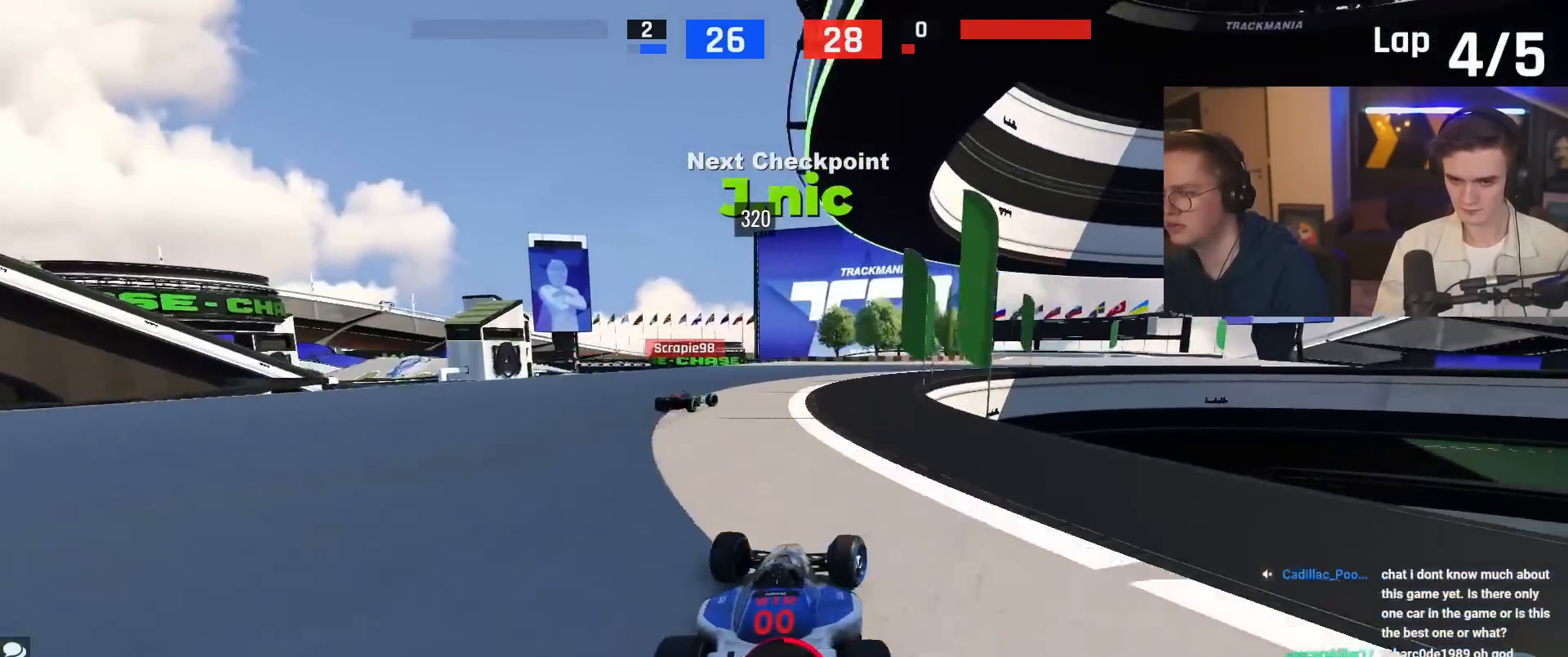
{"keys": ["right", "up"], "events": [[16, "right", "down"], [200, "right", "up"], [233, "right", "down"]]}
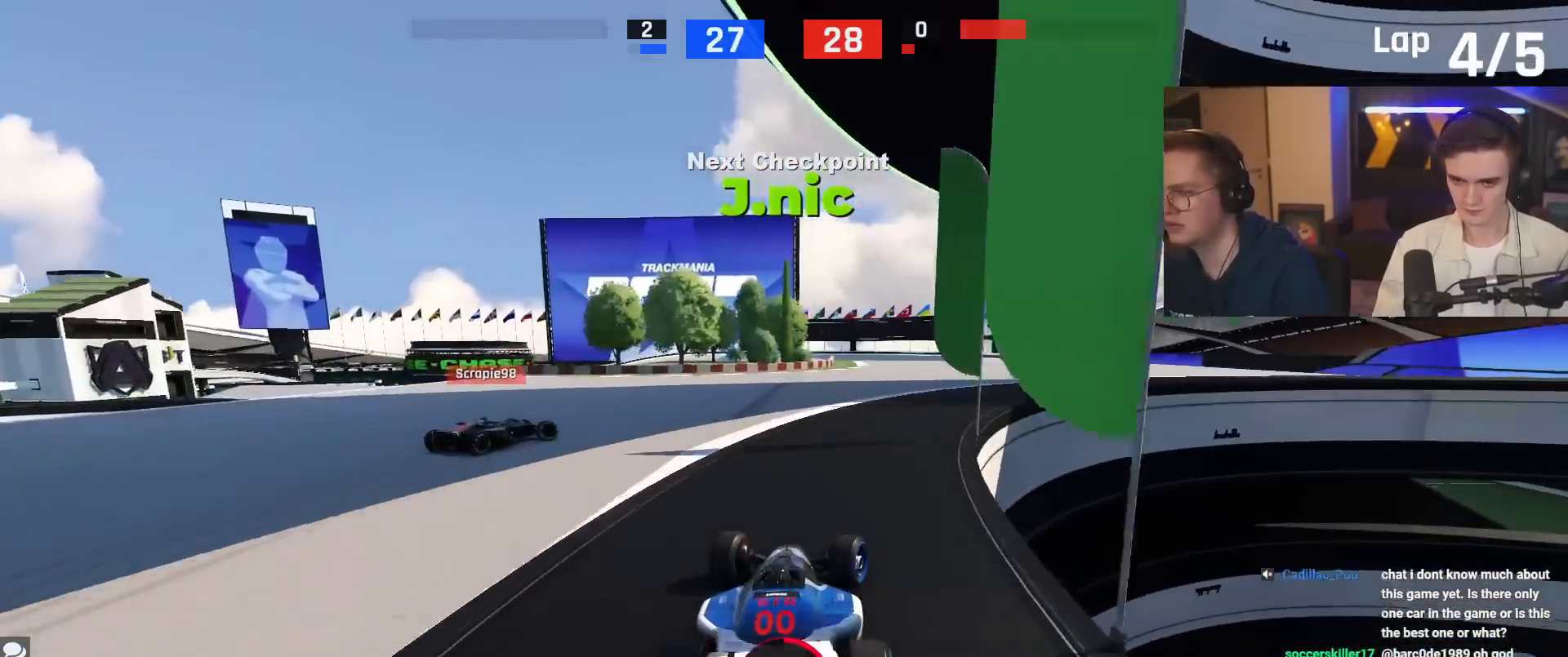
{"keys": ["right"], "events": [[217, "up", "up"]]}
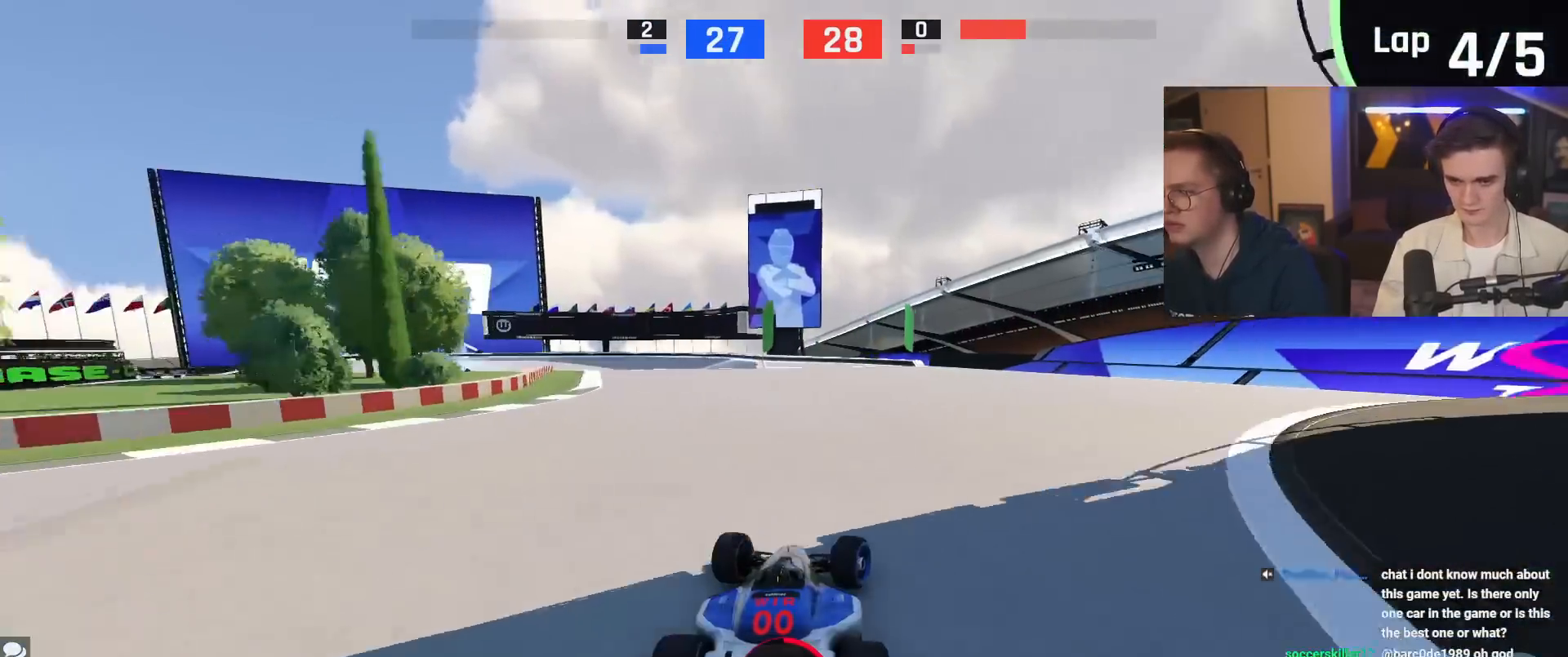
{"keys": [], "events": [[133, "right", "up"], [233, "left", "down"], [467, "left", "up"]]}
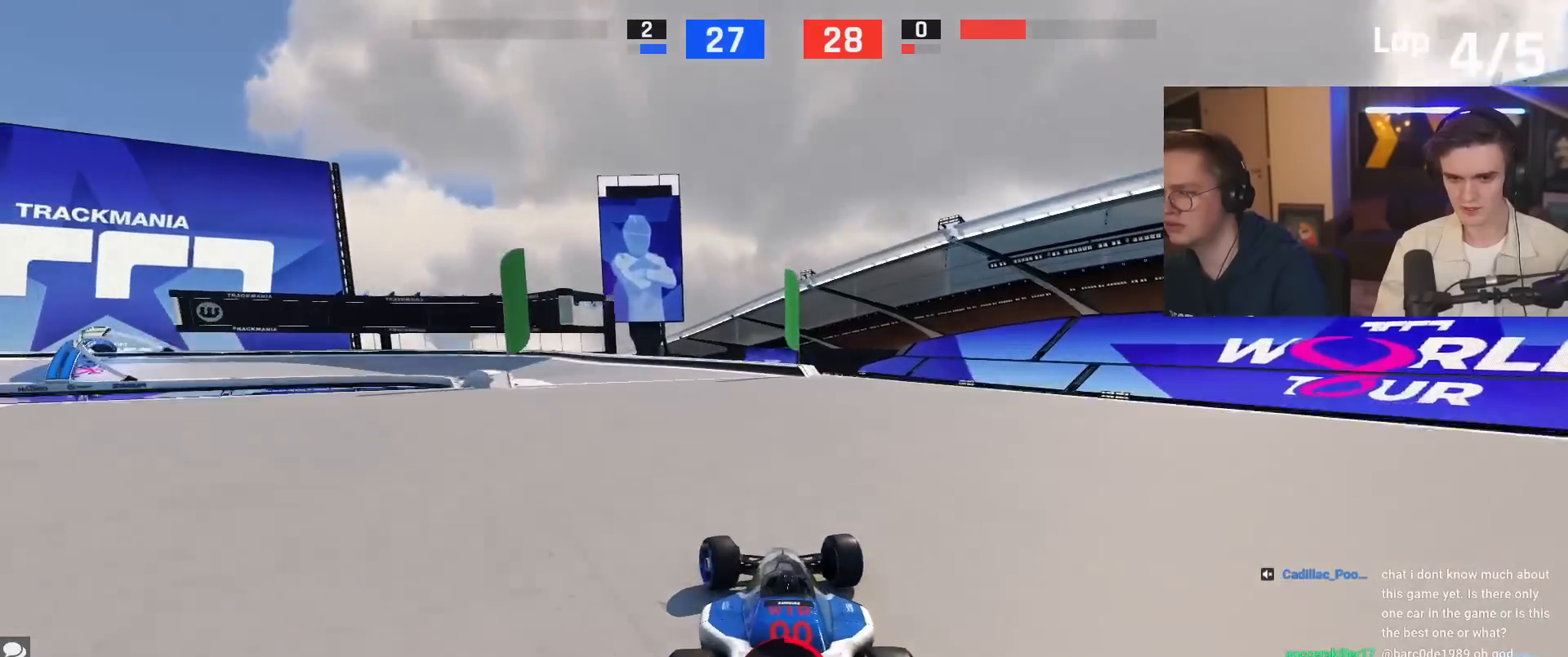
{"keys": [], "events": [[200, "left", "down"], [384, "left", "up"]]}
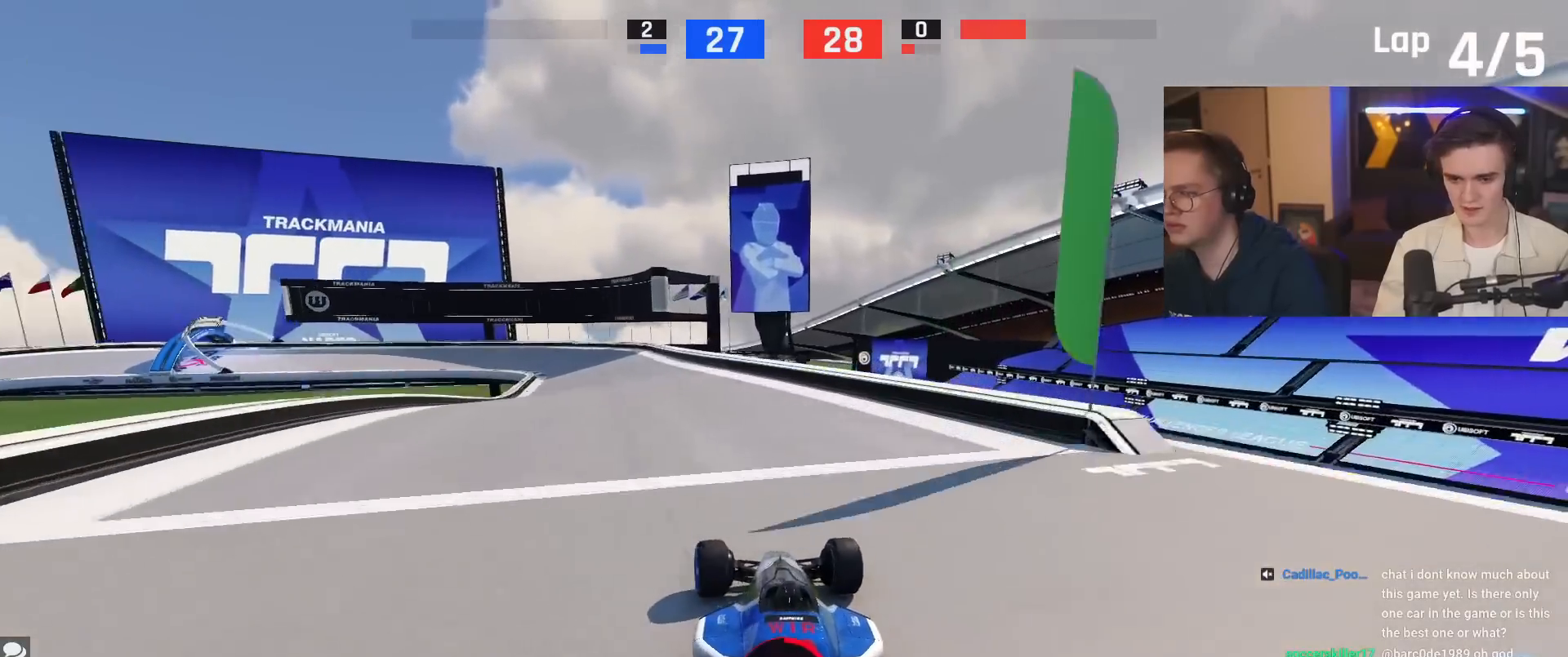
{"keys": ["up"], "events": [[267, "left", "down"], [267, "up", "down"], [300, "left", "up"]]}
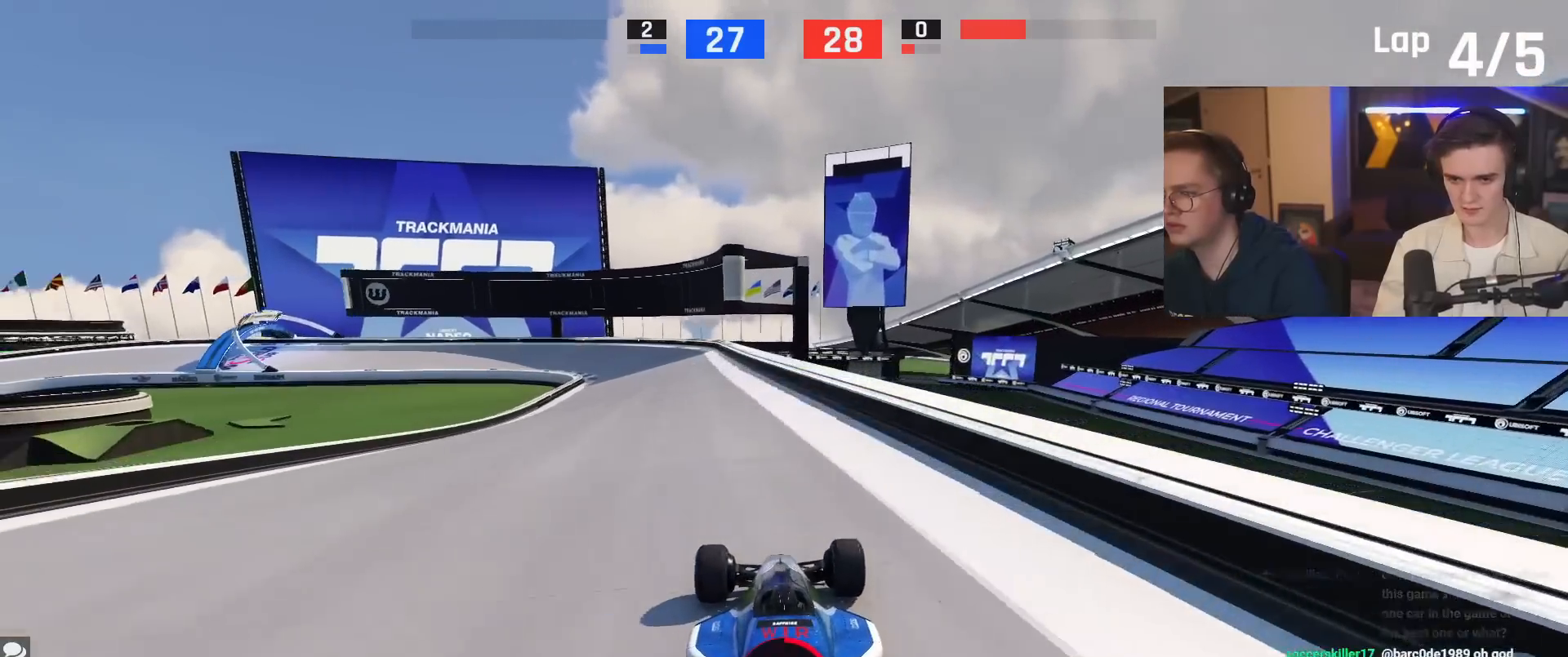
{"keys": ["up"], "events": [[101, "left", "down"], [201, "left", "up"]]}
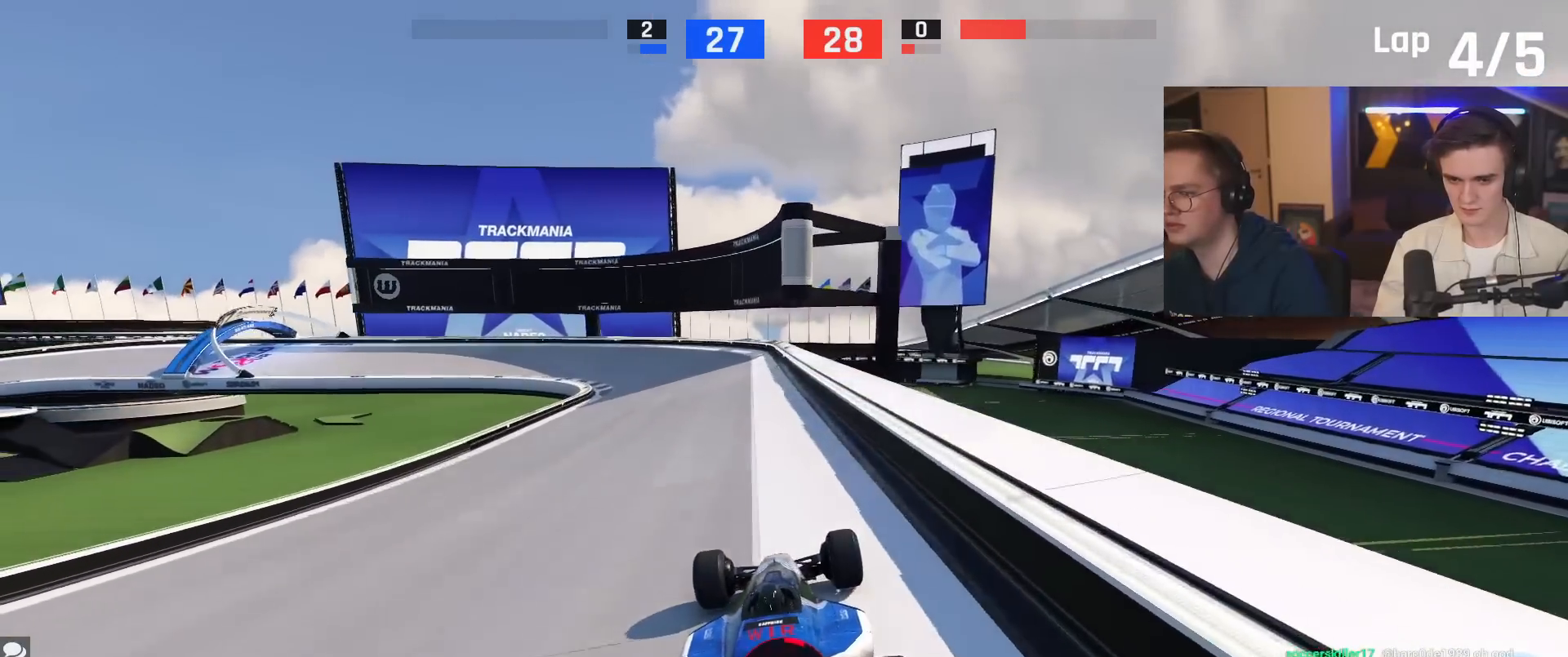
{"keys": ["up"], "events": [[300, "left", "down"], [450, "left", "up"]]}
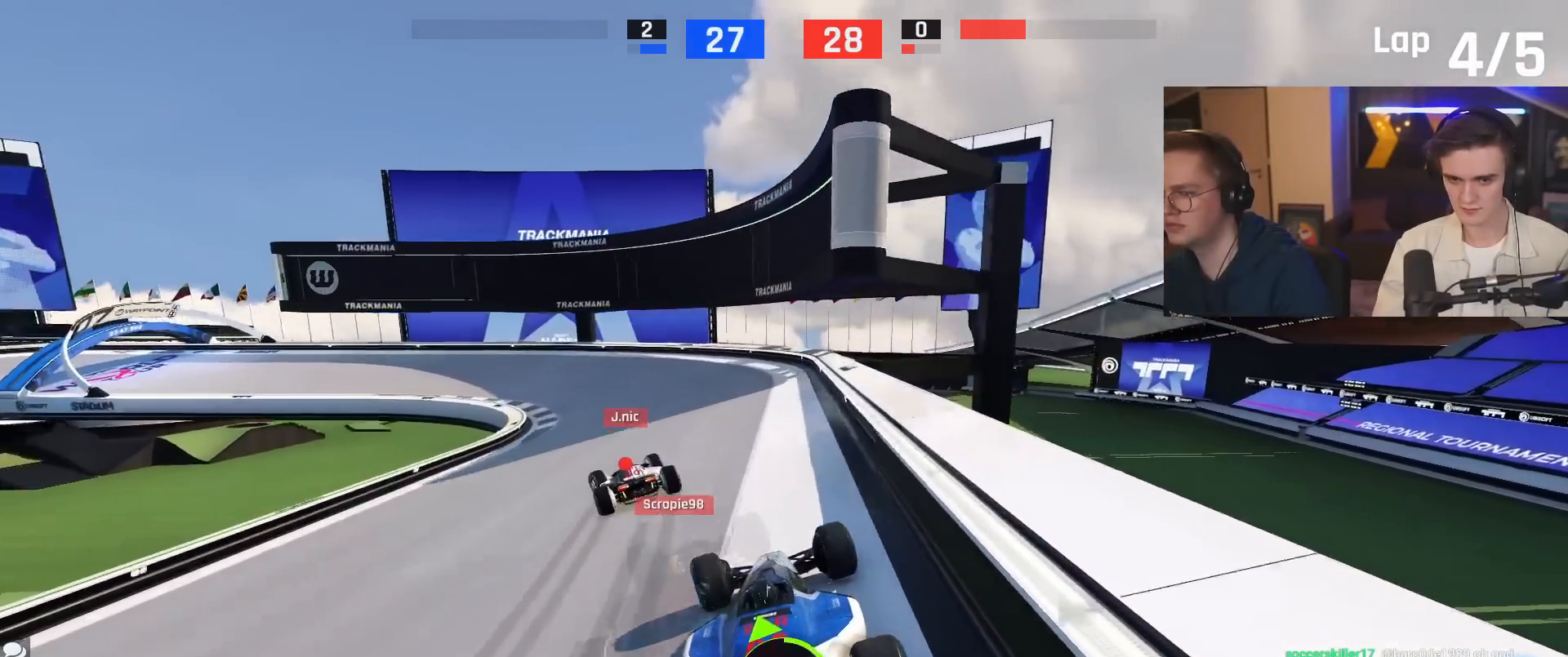
{"keys": ["left", "up"], "events": [[34, "left", "down"]]}
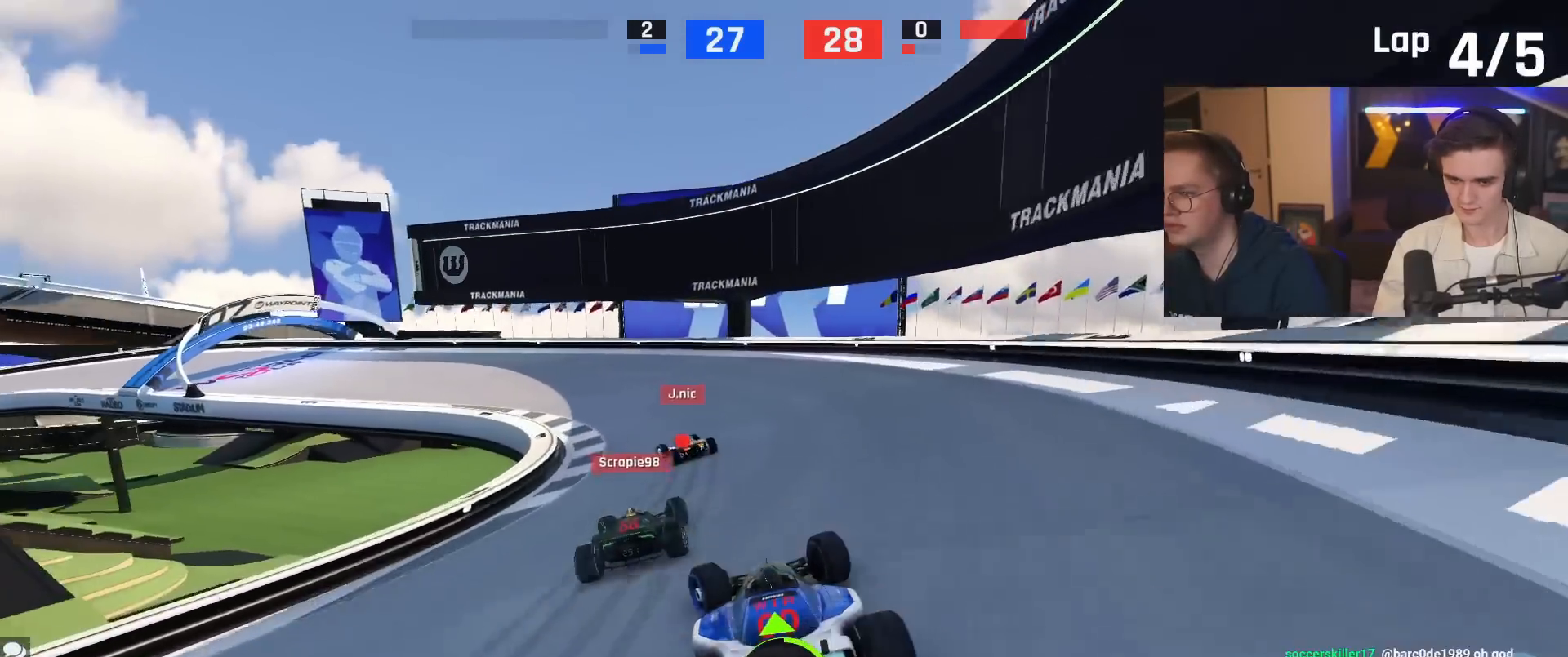
{"keys": ["left", "up"], "events": [[200, "left", "up"], [300, "left", "down"]]}
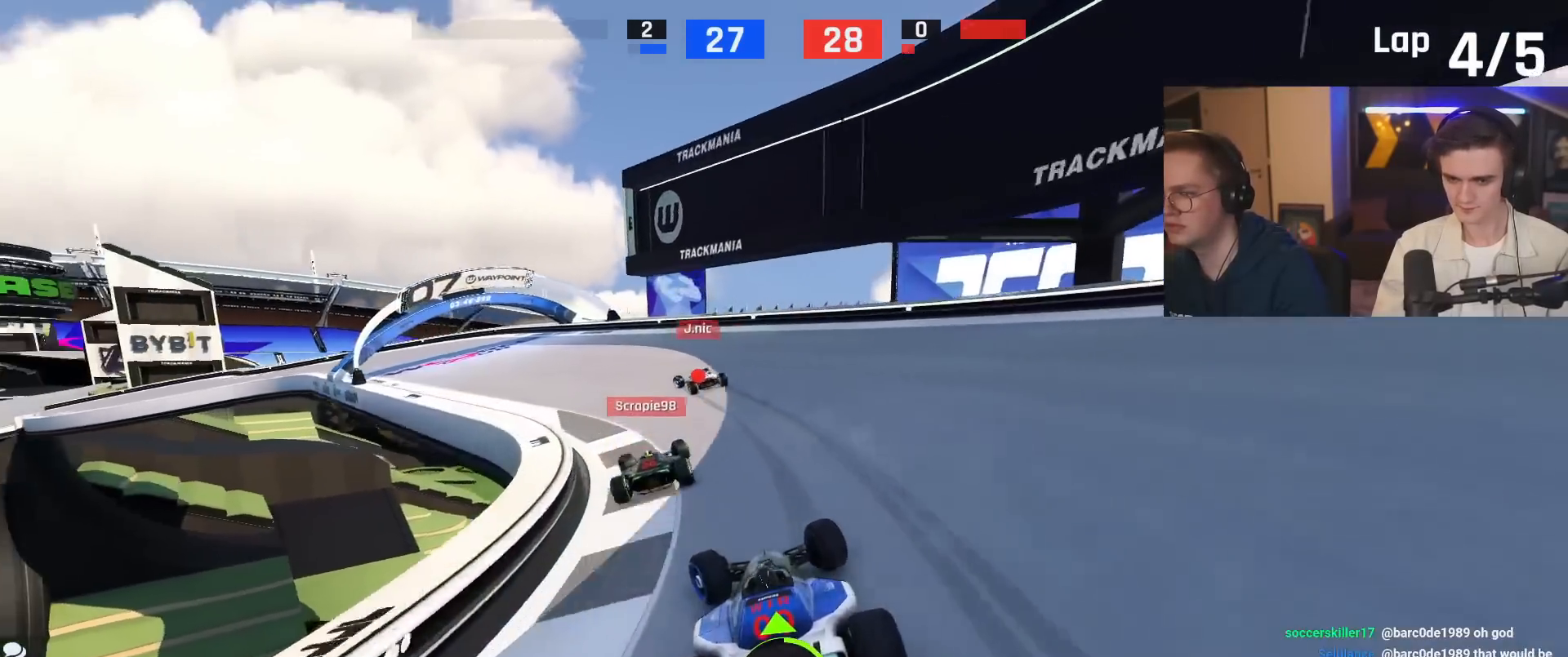
{"keys": ["left", "up"], "events": []}
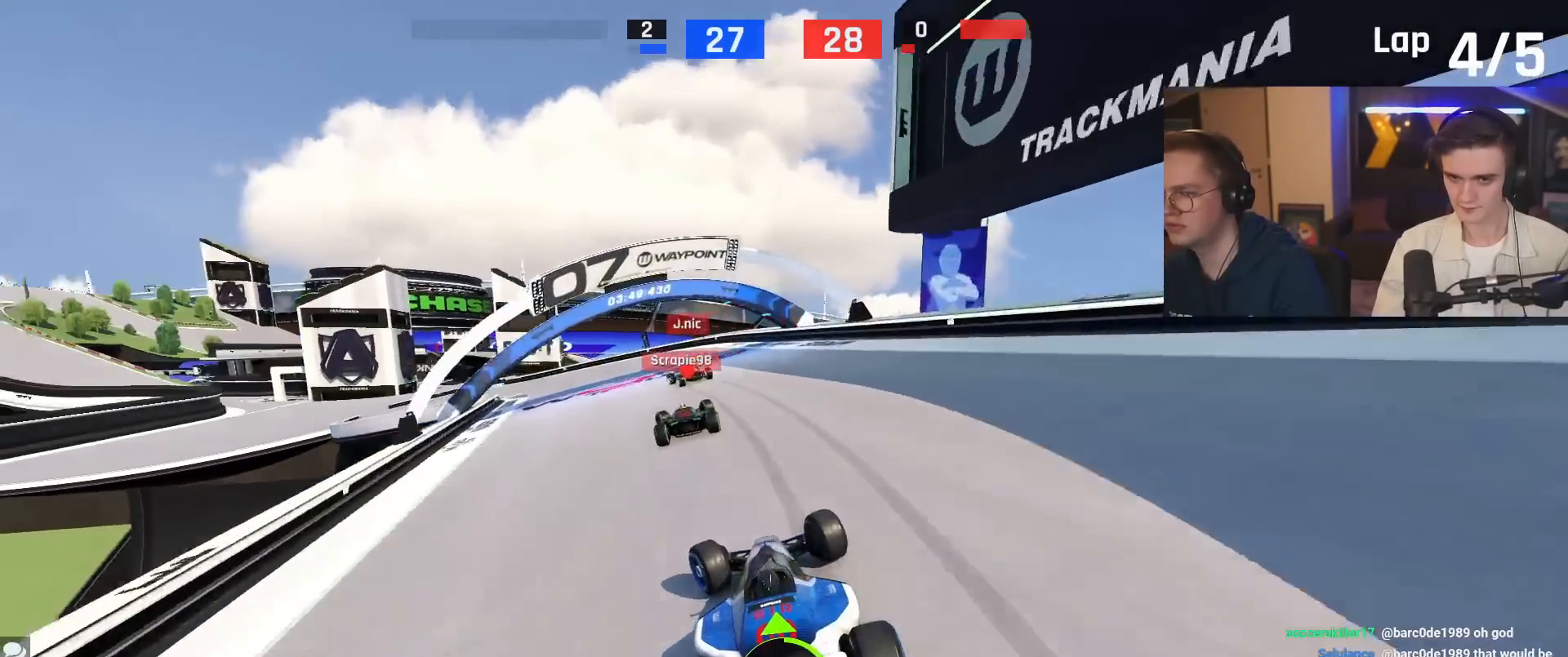
{"keys": ["left", "up"], "events": []}
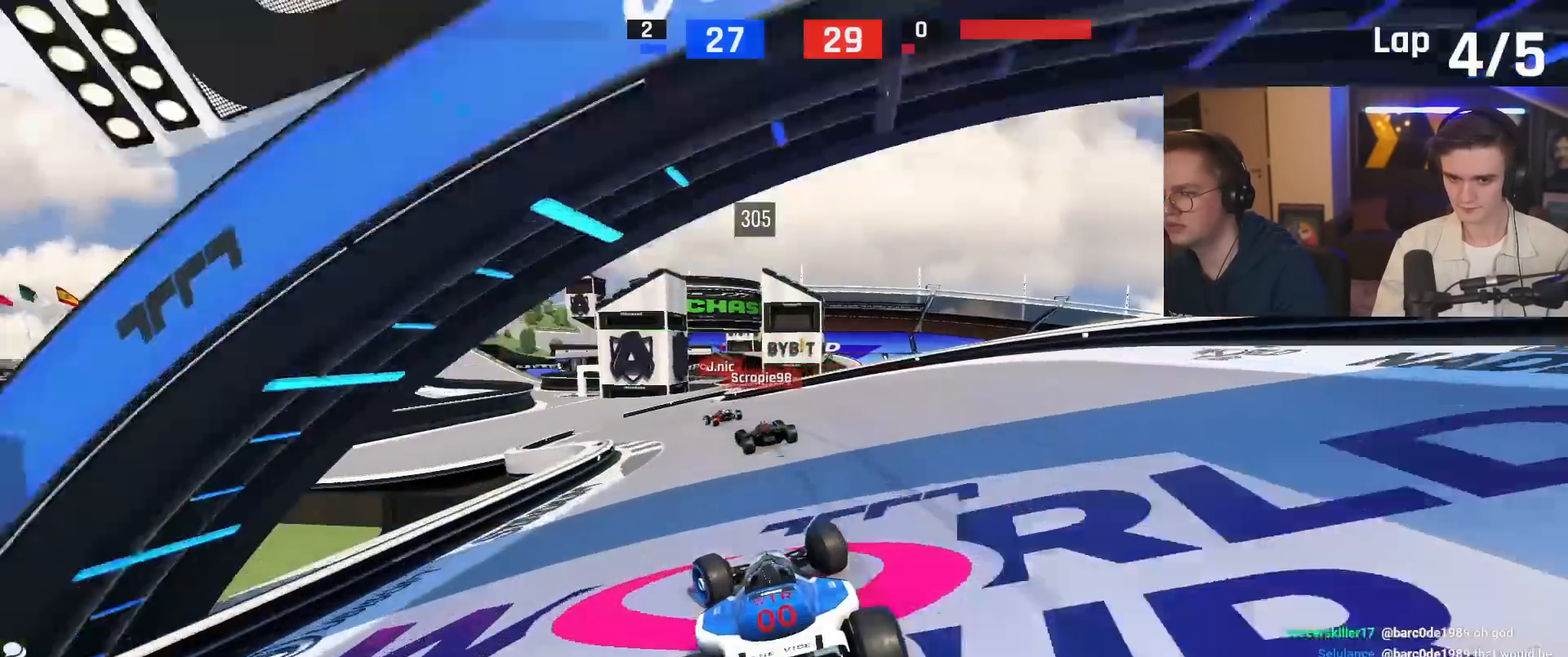
{"keys": ["up"], "events": [[50, "left", "up"], [284, "left", "down"], [384, "left", "up"]]}
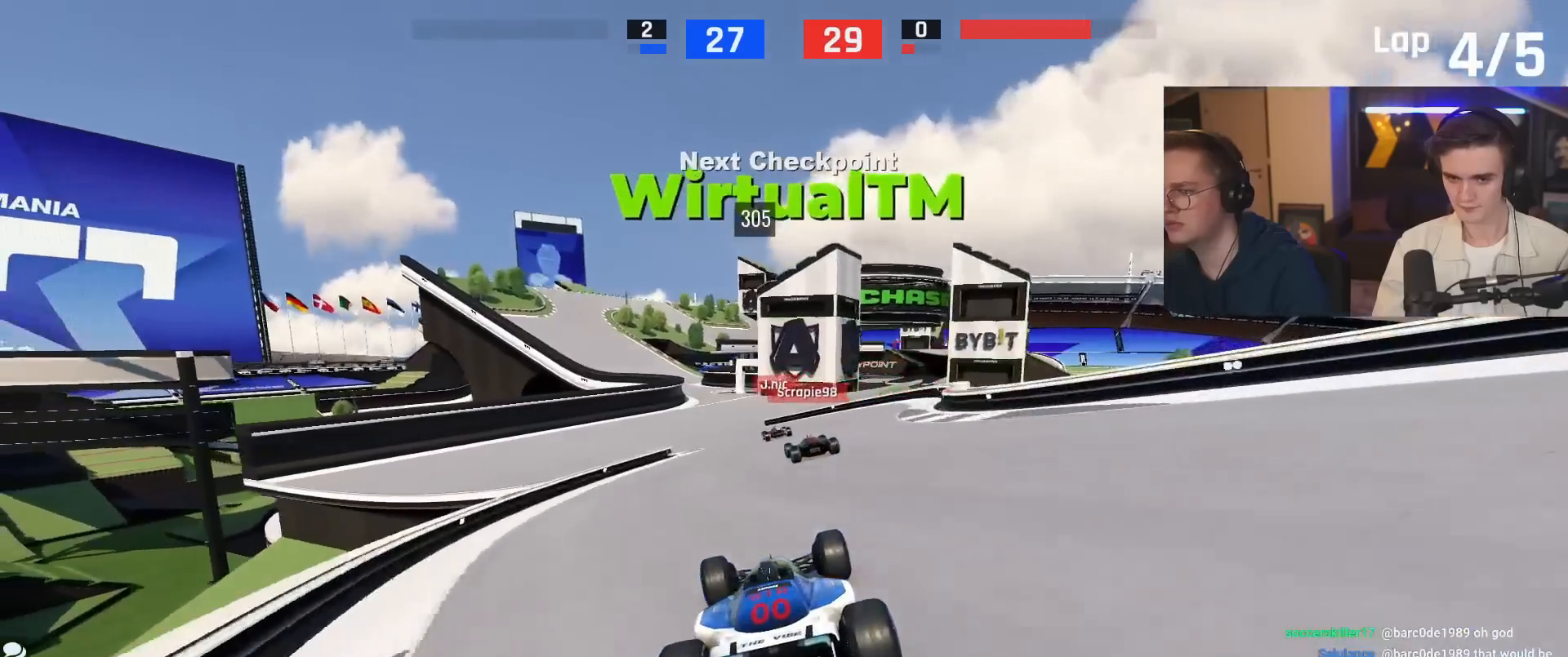
{"keys": ["up"], "events": [[217, "left", "down"], [267, "left", "up"], [400, "right", "down"], [500, "right", "up"]]}
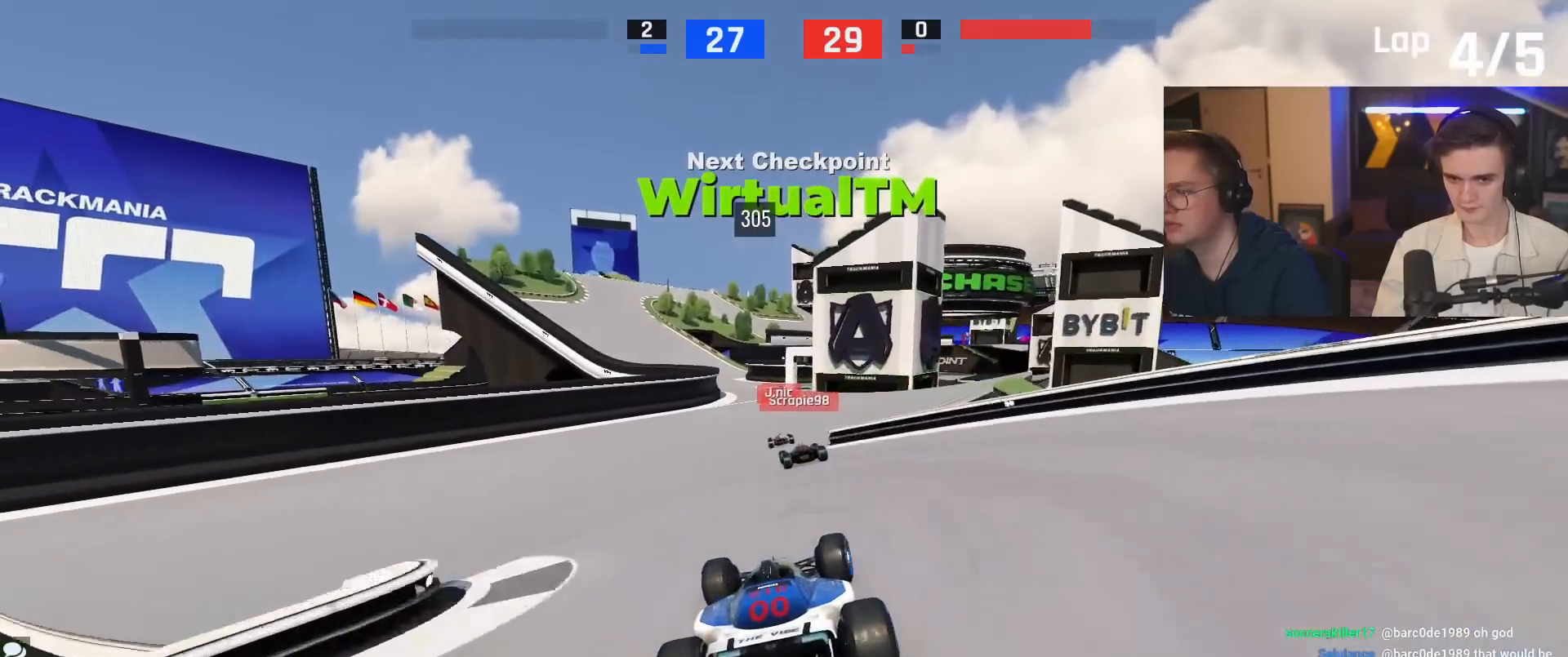
{"keys": ["up"], "events": [[234, "left", "down"], [317, "left", "up"]]}
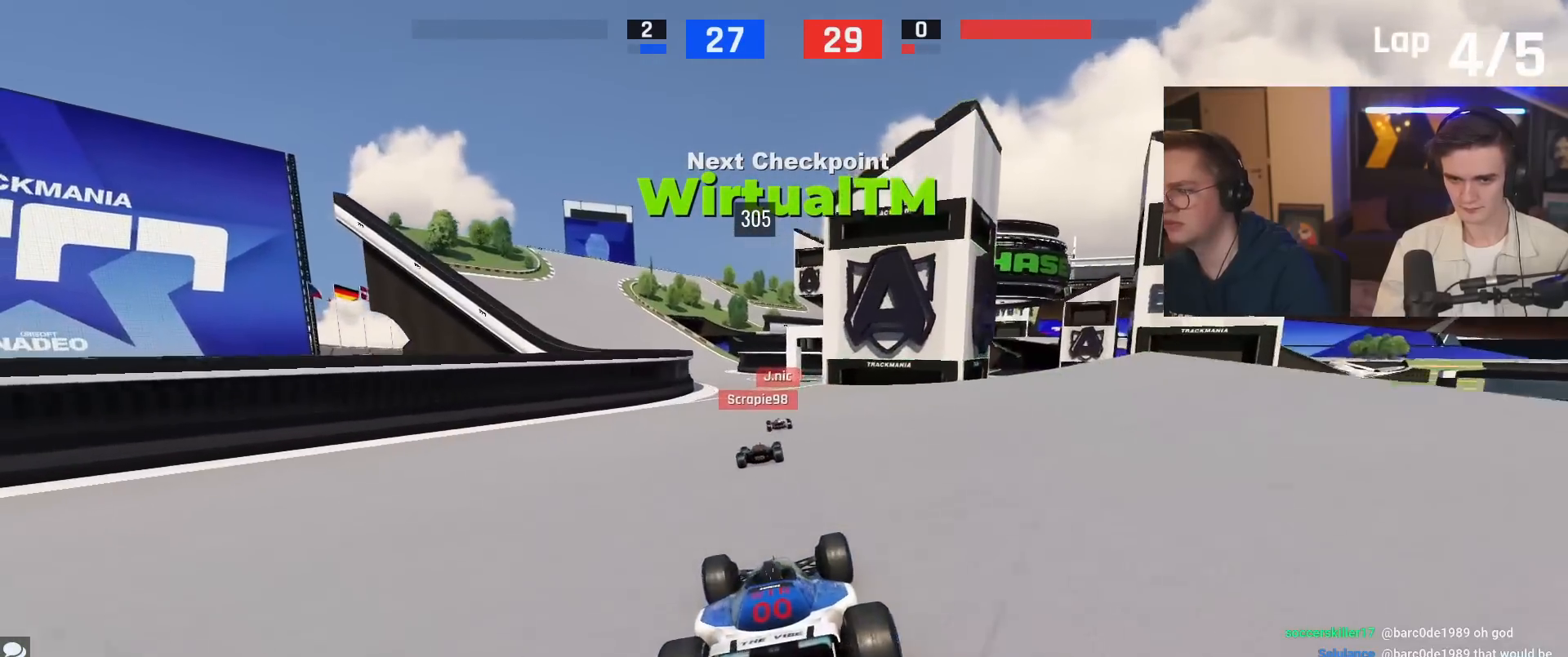
{"keys": ["left", "up"], "events": [[484, "left", "down"]]}
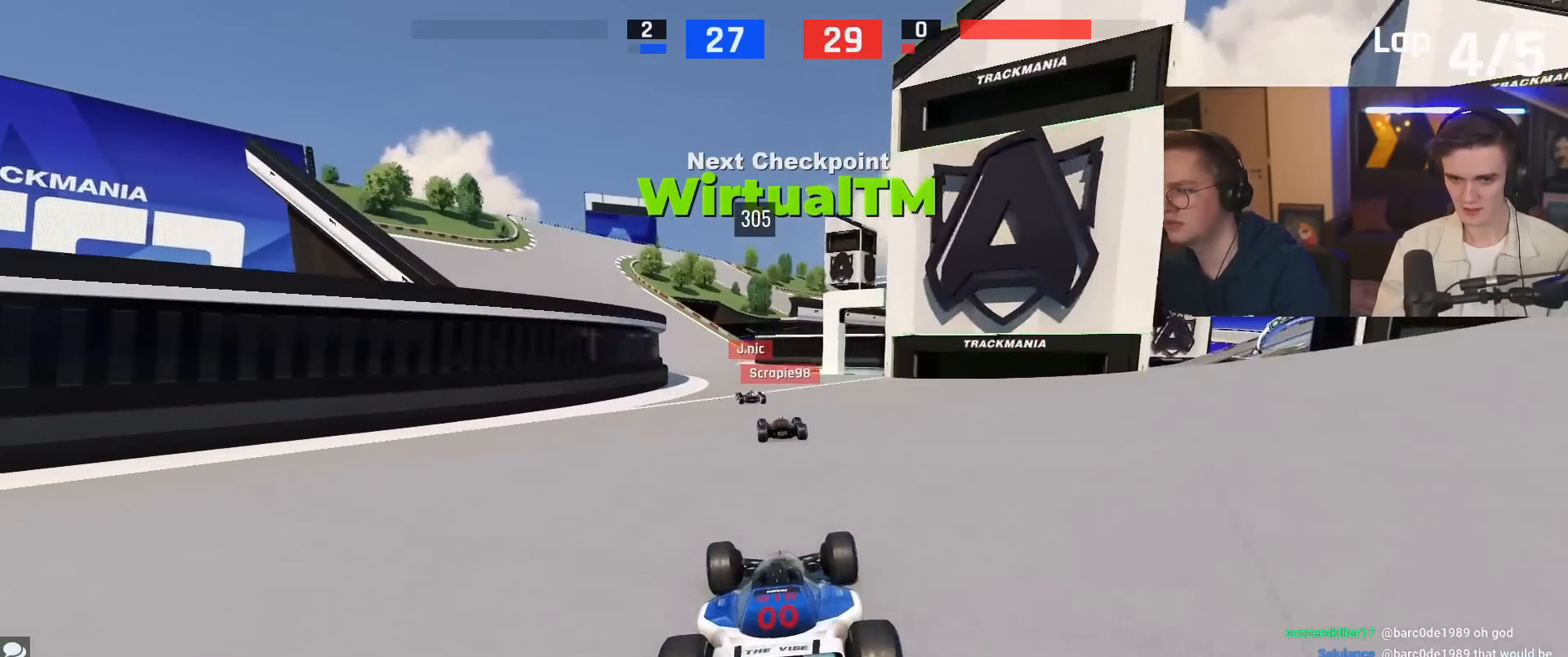
{"keys": ["left", "up"], "events": [[117, "left", "up"], [217, "left", "down"]]}
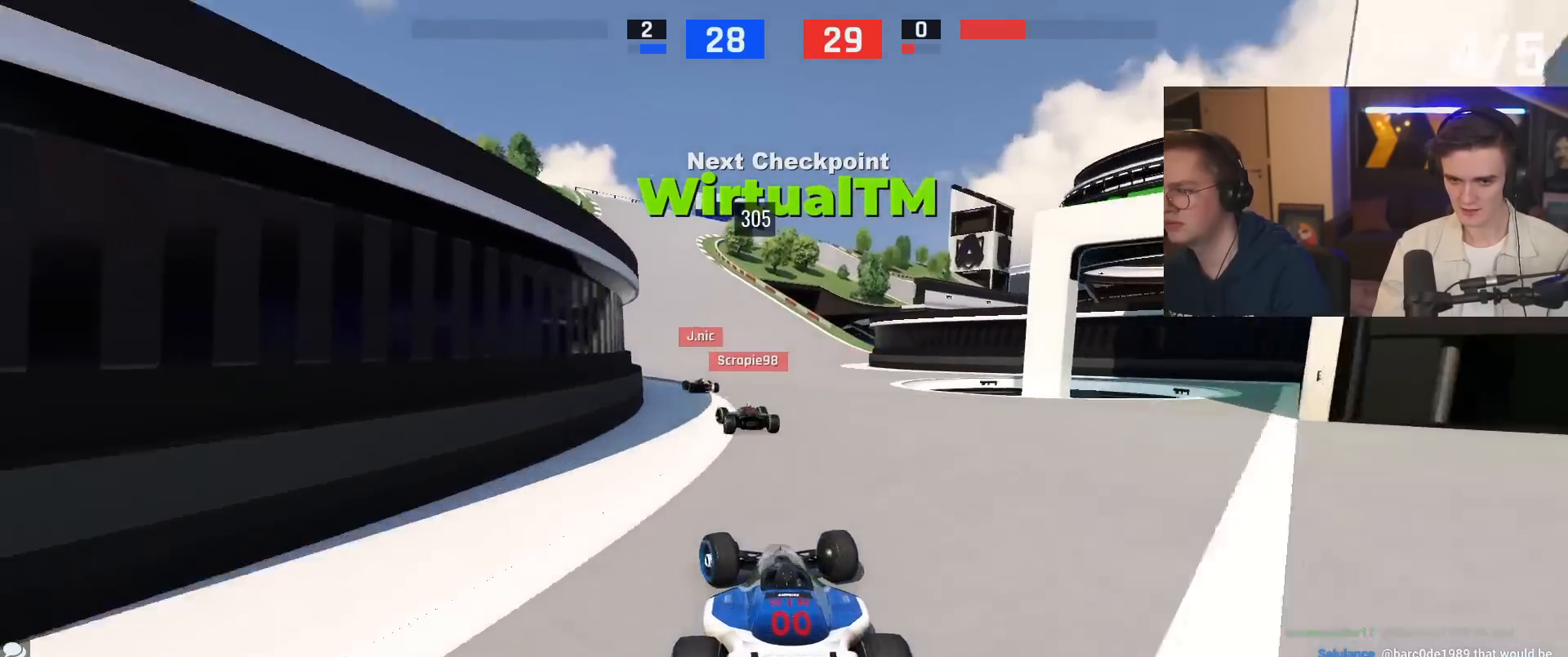
{"keys": ["up"], "events": [[417, "left", "up"]]}
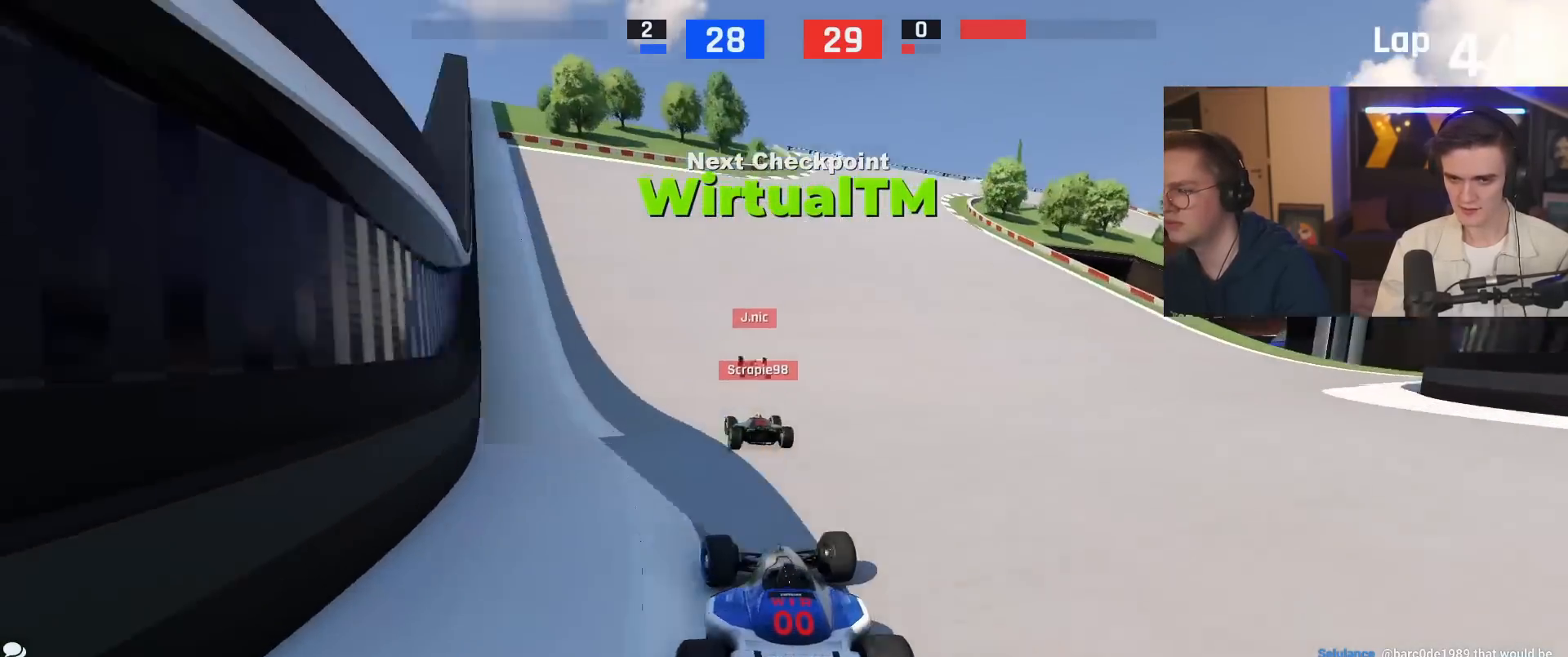
{"keys": ["up"], "events": [[50, "right", "down"], [201, "right", "up"], [334, "right", "down"], [484, "right", "up"]]}
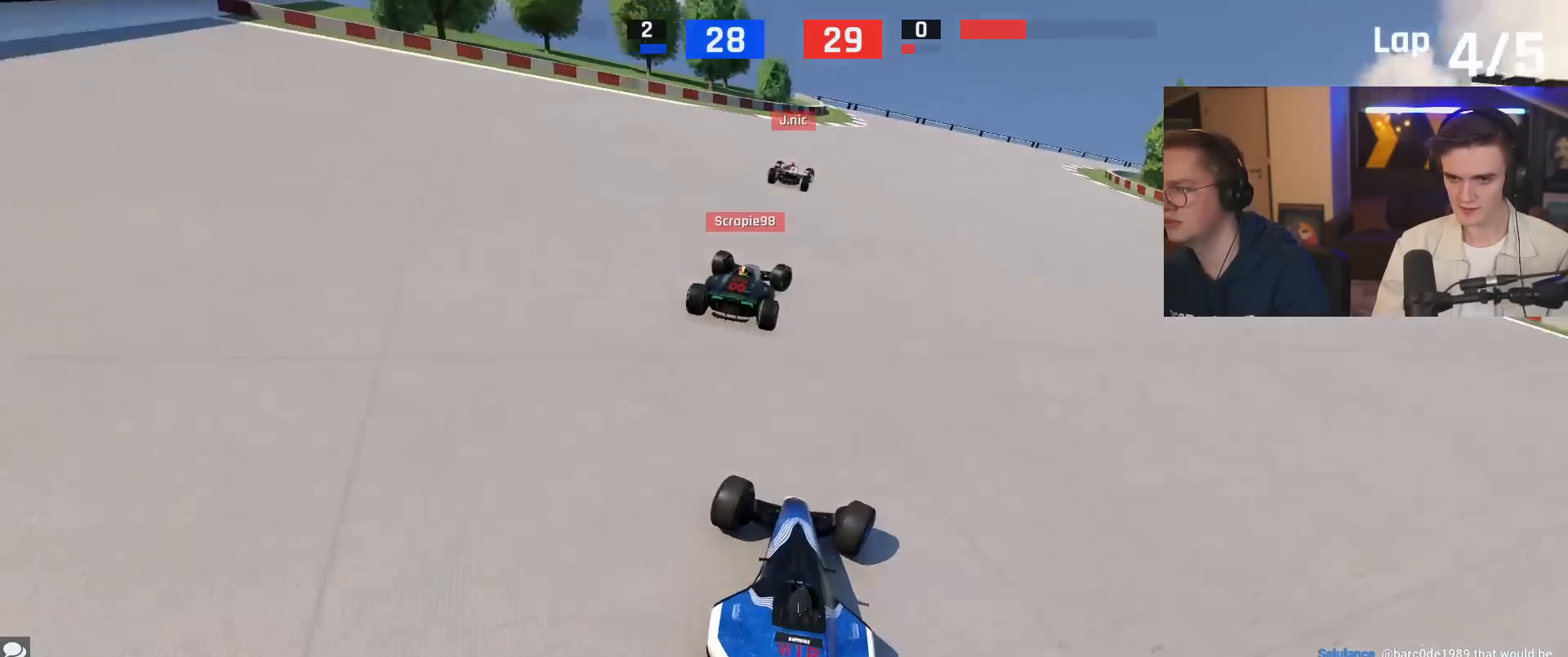
{"keys": ["right", "up"], "events": [[67, "right", "down"]]}
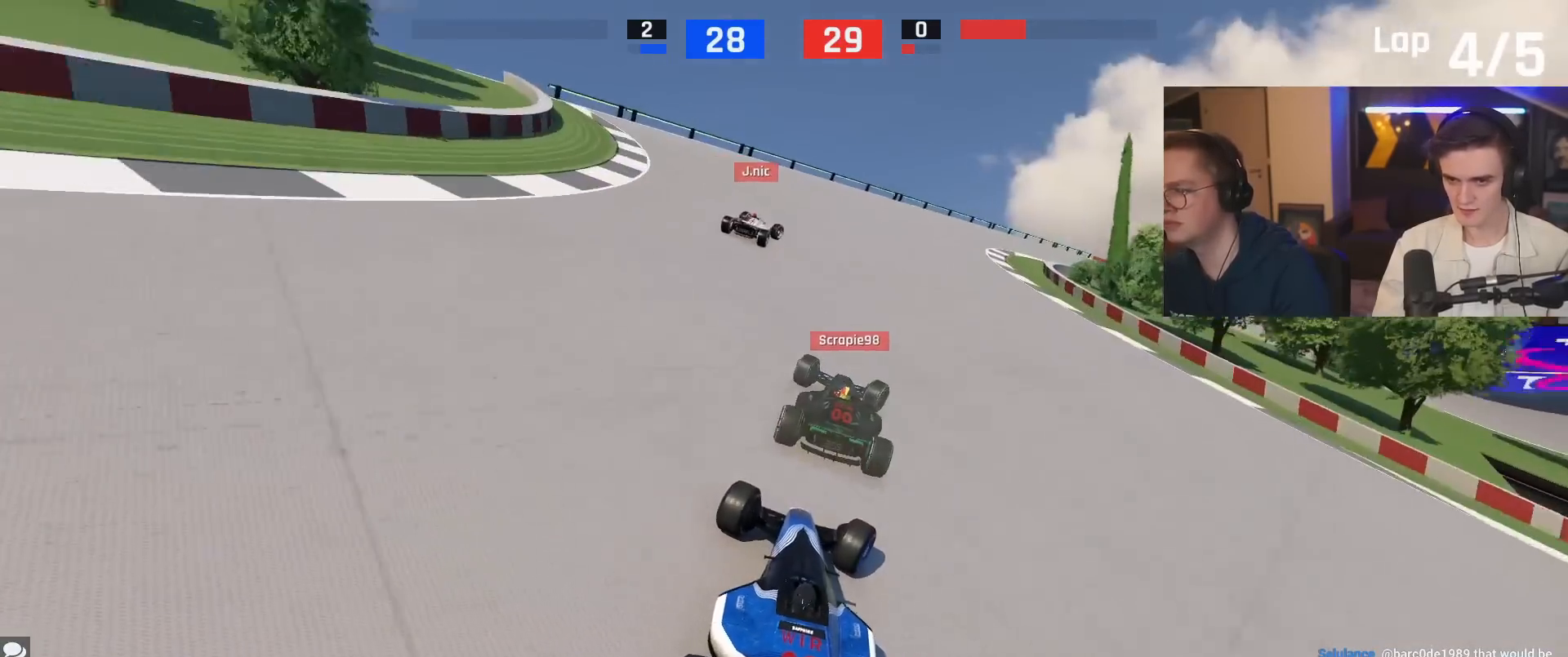
{"keys": ["right", "up"], "events": []}
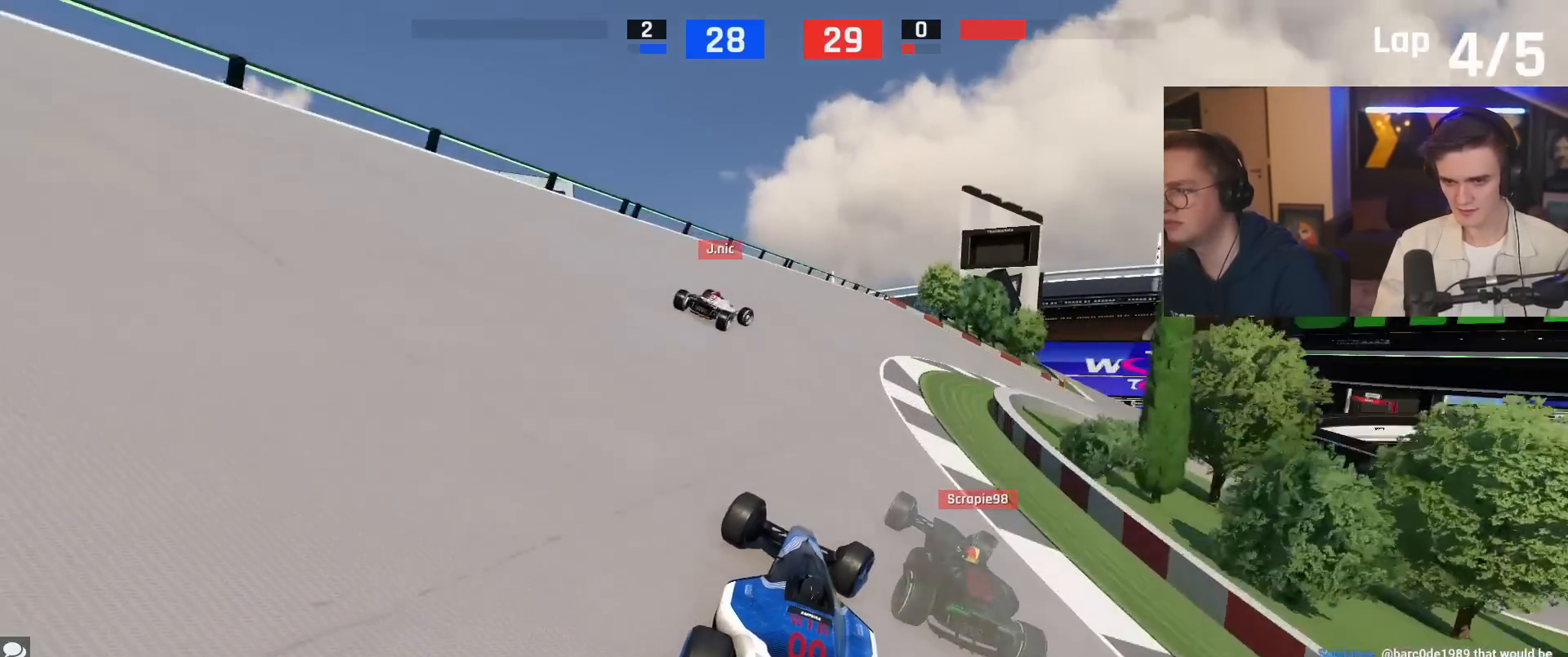
{"keys": ["right", "up"], "events": []}
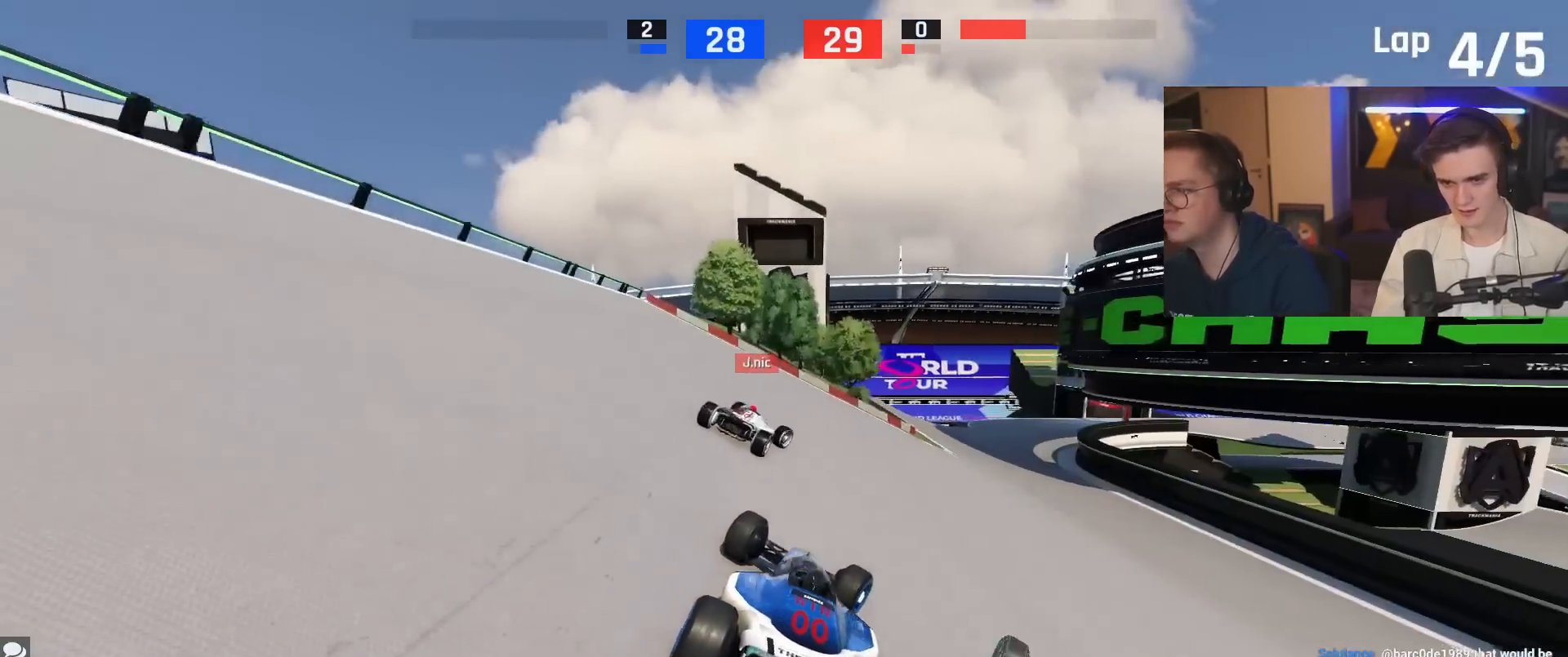
{"keys": ["up"], "events": [[434, "right", "up"]]}
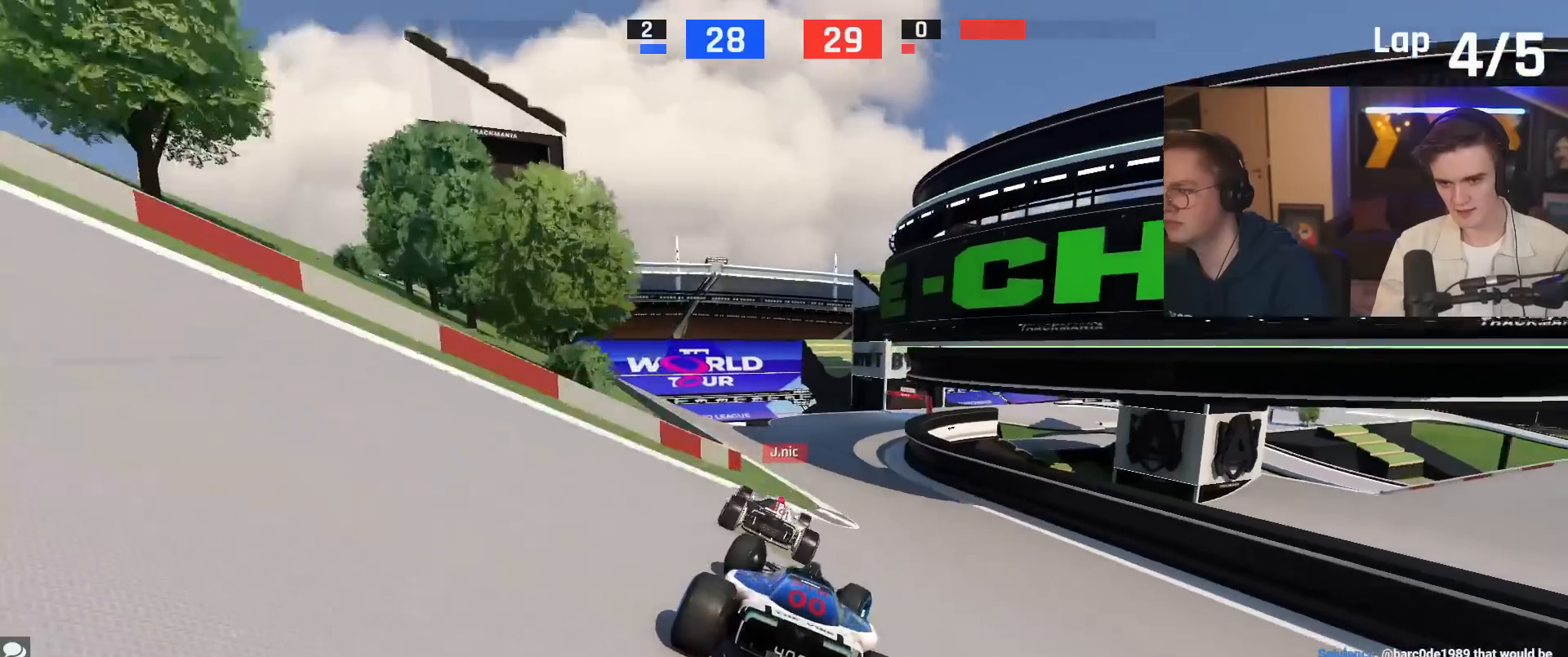
{"keys": ["up"], "events": [[33, "left", "down"], [217, "left", "up"]]}
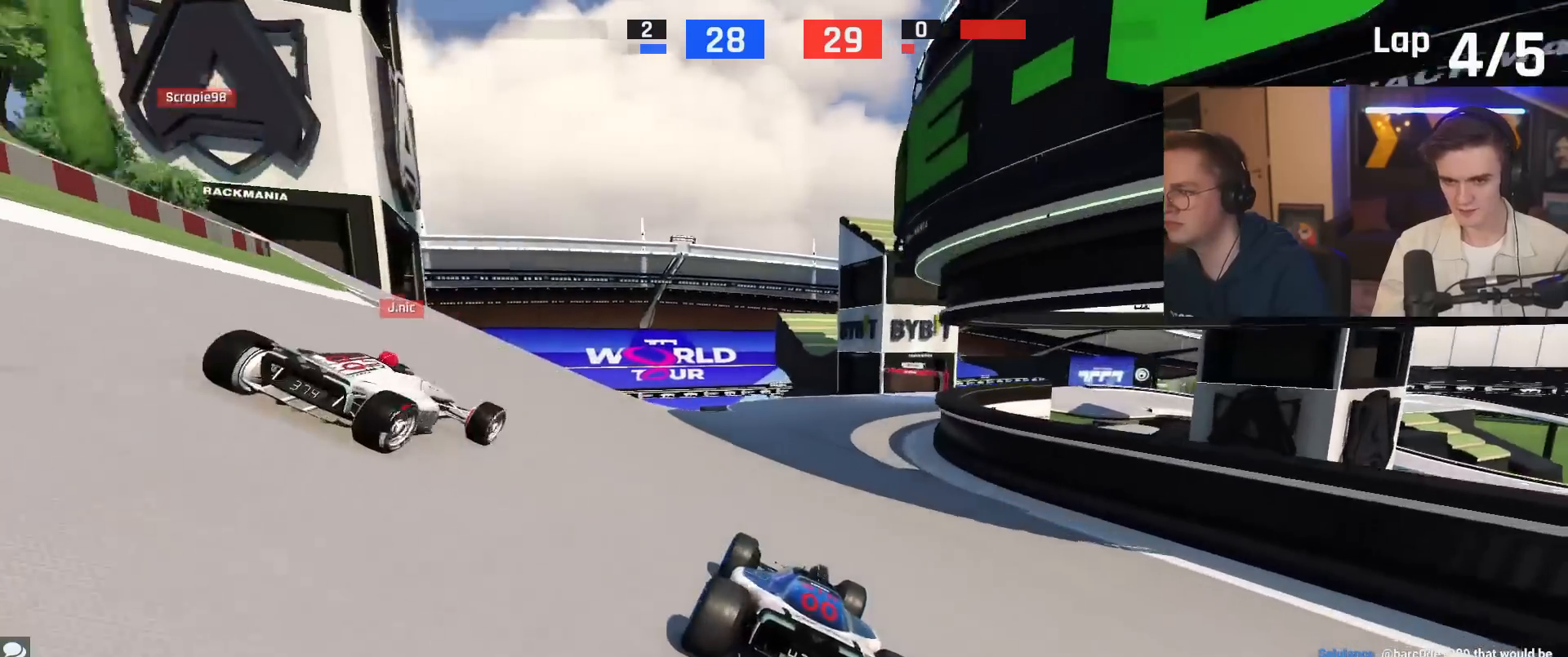
{"keys": ["right", "up"], "events": [[84, "right", "down"], [184, "right", "up"], [317, "right", "down"]]}
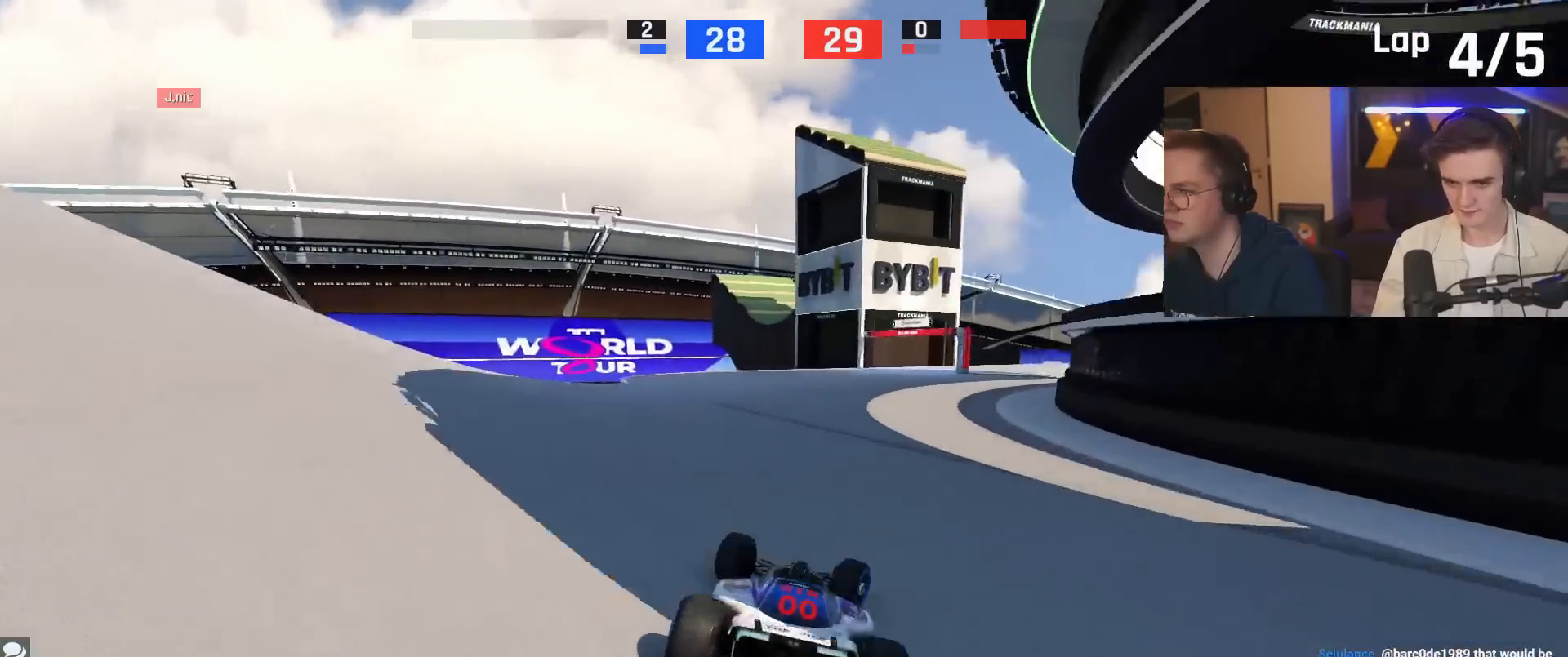
{"keys": ["brake", "right", "up"], "events": [[250, "brake", "down"]]}
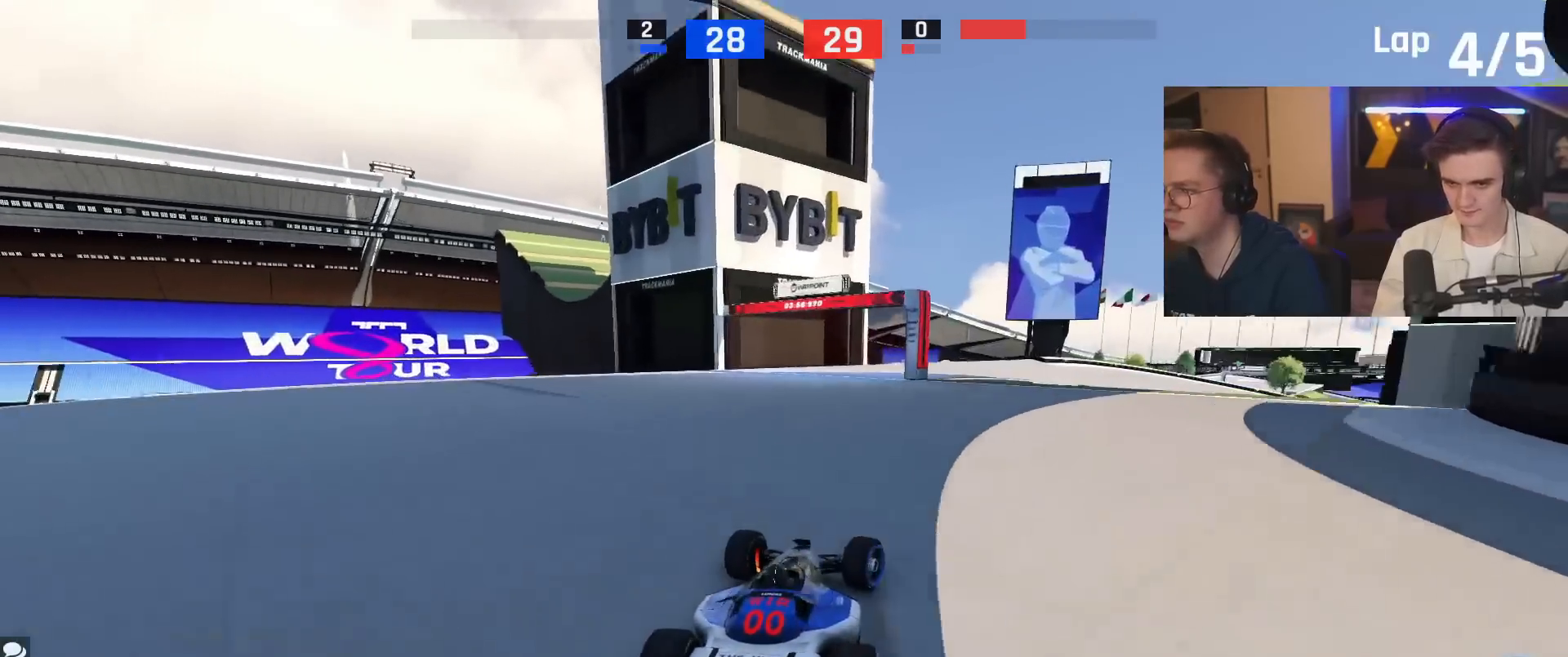
{"keys": ["right", "up"], "events": [[167, "brake", "up"], [167, "up", "up"], [351, "up", "down"]]}
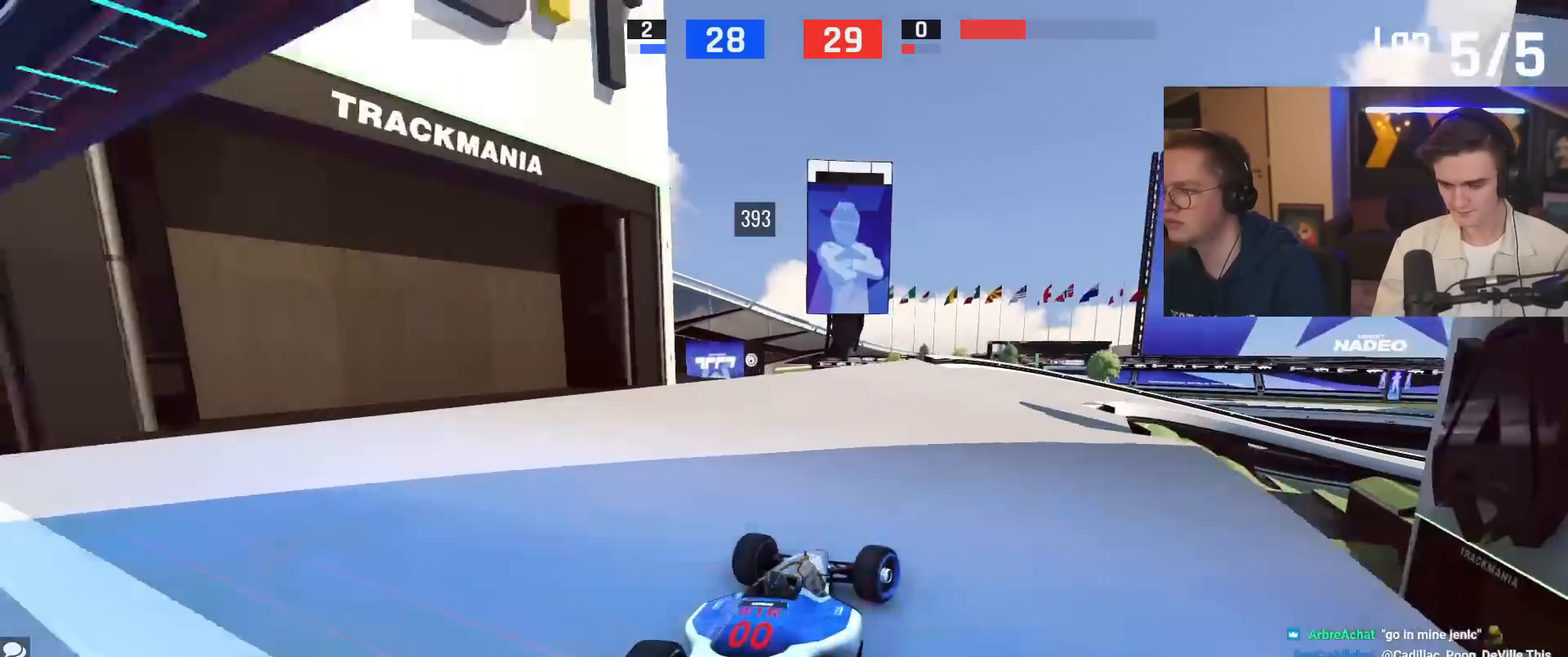
{"keys": ["brake", "right", "up"], "events": [[267, "brake", "down"]]}
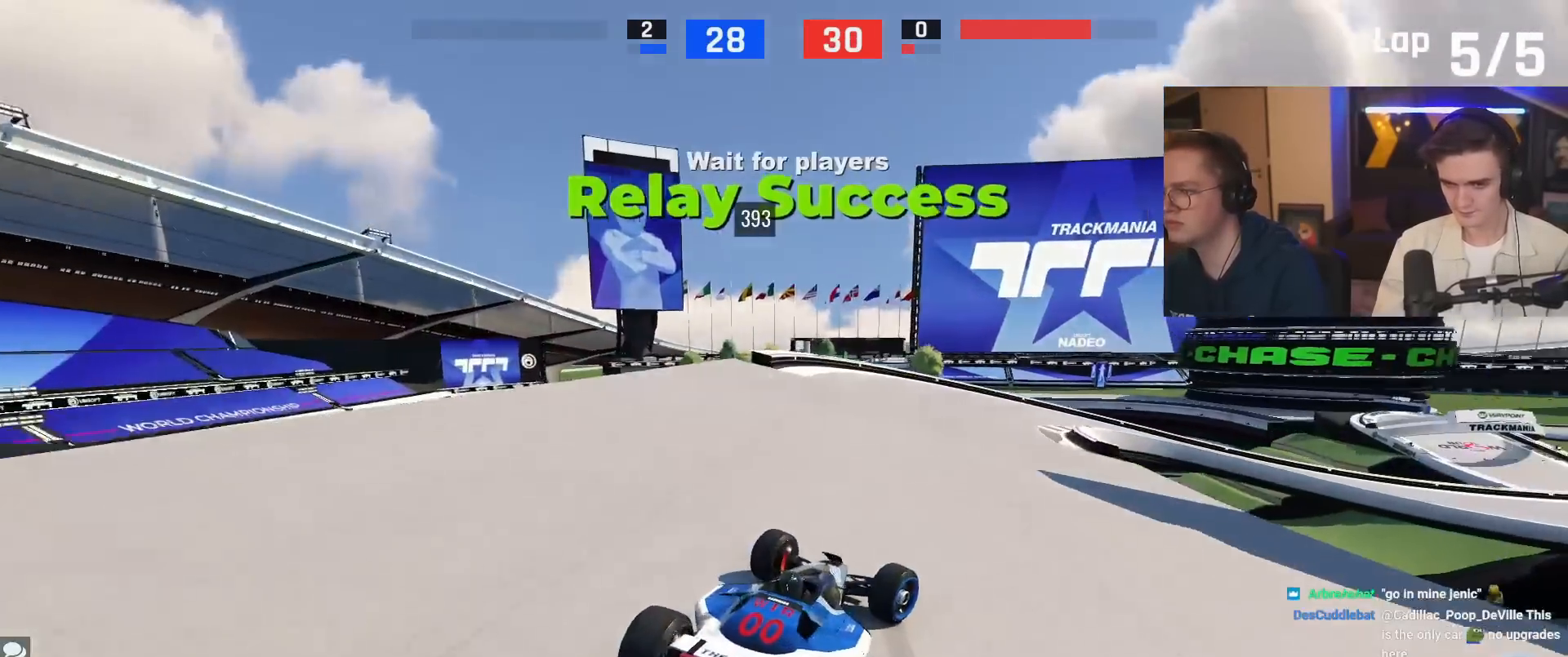
{"keys": ["brake", "right", "up"], "events": [[284, "up", "up"], [351, "up", "down"], [384, "up", "up"], [484, "up", "down"]]}